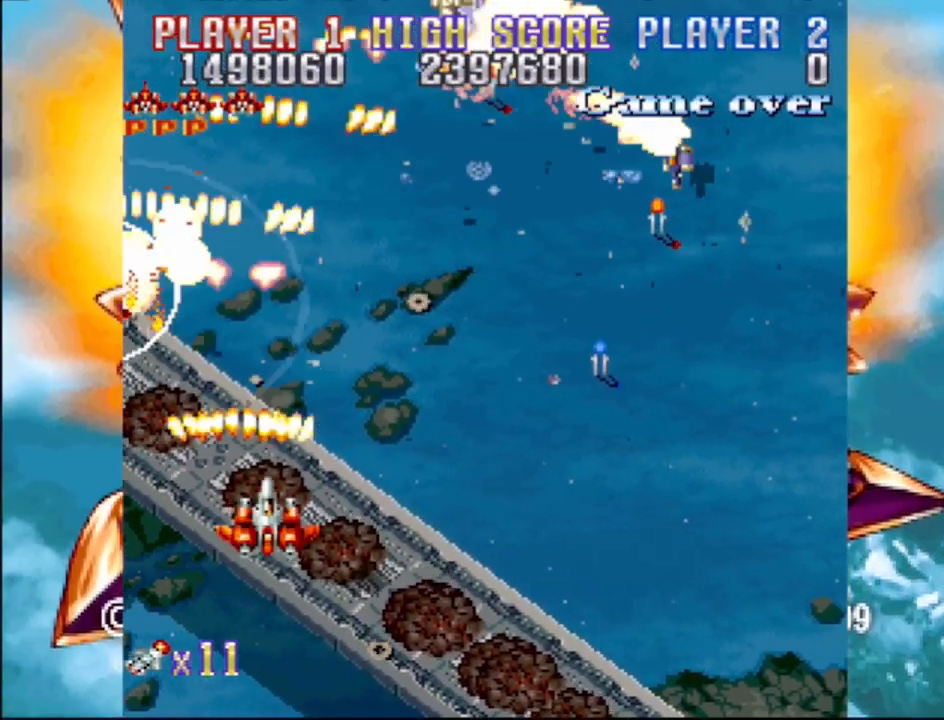
Gameplay with a controller (PlayStation layout); each line is a JSON object with the inputs held at the frame after it. "events" lists button and stick changes between this image and that frame as [ms after this image, input, new state], when the widget could be followed in between. Not read: L3 R3 left_stick right_stick.
{"buttons": ["CROSS", "DPAD_UP", "DPAD_RIGHT"], "events": [[167, "DPAD_UP", "up"], [267, "DPAD_DOWN", "down"], [433, "DPAD_DOWN", "up"], [500, "DPAD_UP", "down"]]}
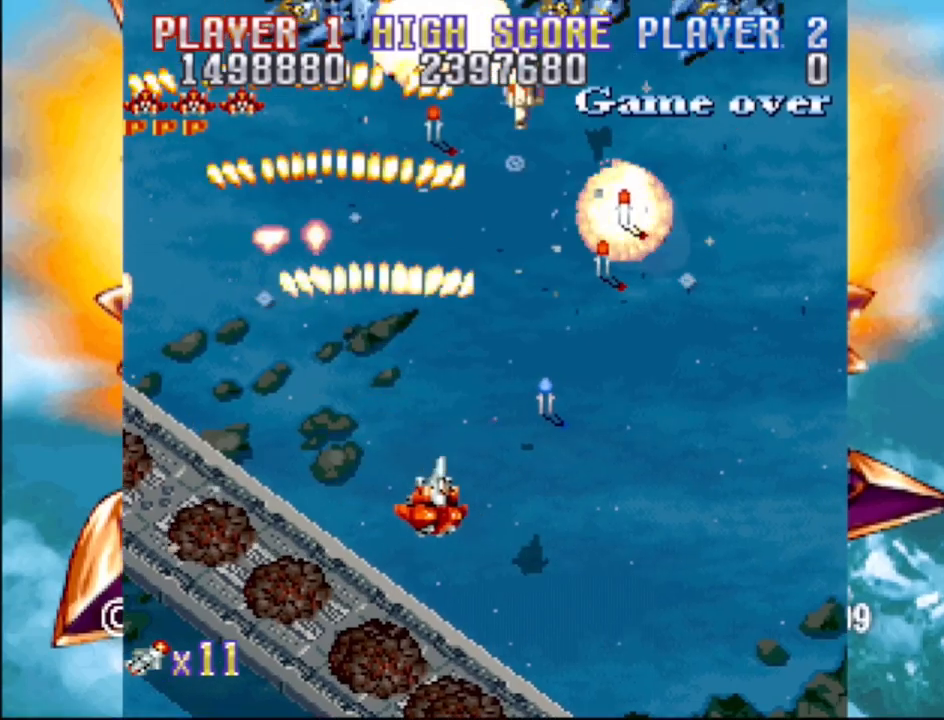
{"buttons": ["CROSS", "DPAD_UP", "DPAD_RIGHT"], "events": []}
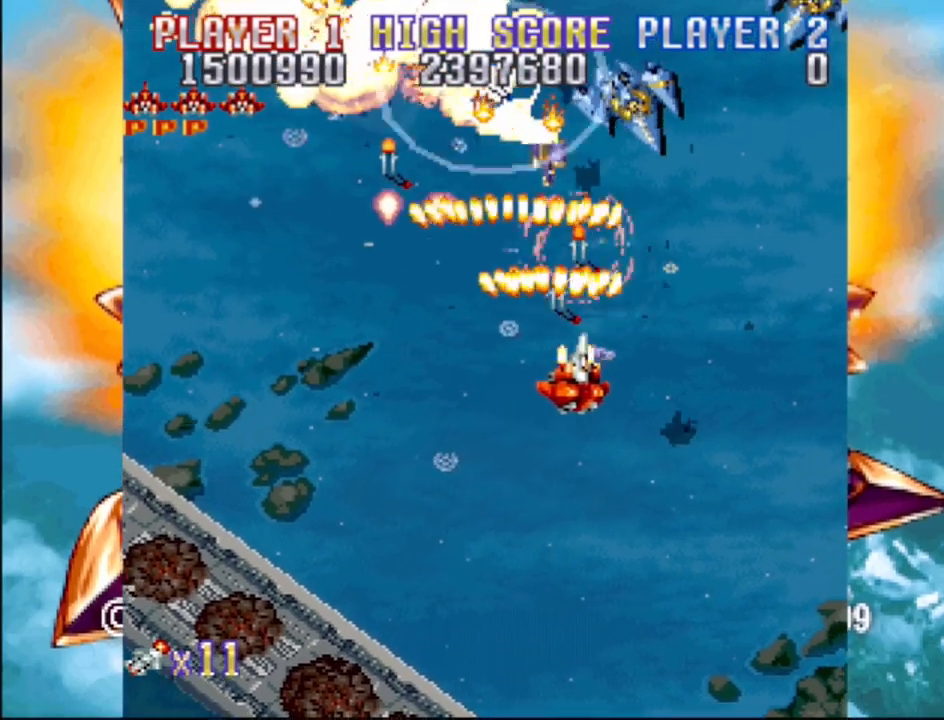
{"buttons": ["CROSS", "DPAD_DOWN", "DPAD_RIGHT"], "events": [[50, "DPAD_UP", "up"], [100, "DPAD_DOWN", "down"], [283, "DPAD_RIGHT", "up"], [300, "DPAD_RIGHT", "down"], [317, "DPAD_RIGHT", "up"], [333, "DPAD_RIGHT", "down"], [367, "DPAD_RIGHT", "up"], [450, "DPAD_RIGHT", "down"]]}
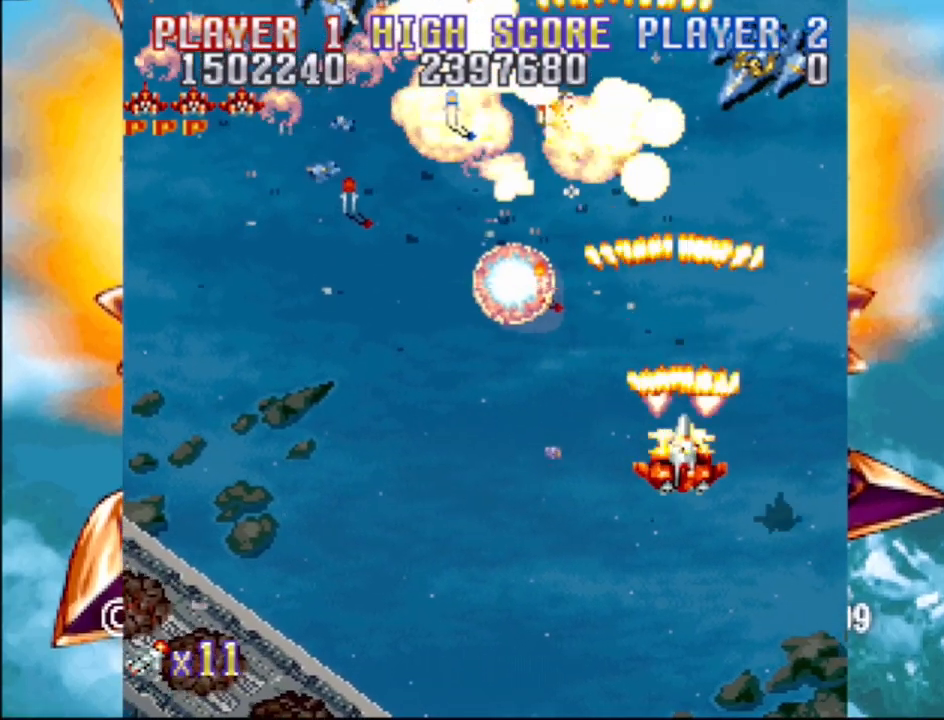
{"buttons": ["CROSS", "DPAD_LEFT"], "events": [[167, "DPAD_RIGHT", "up"], [183, "DPAD_LEFT", "down"], [200, "DPAD_DOWN", "up"]]}
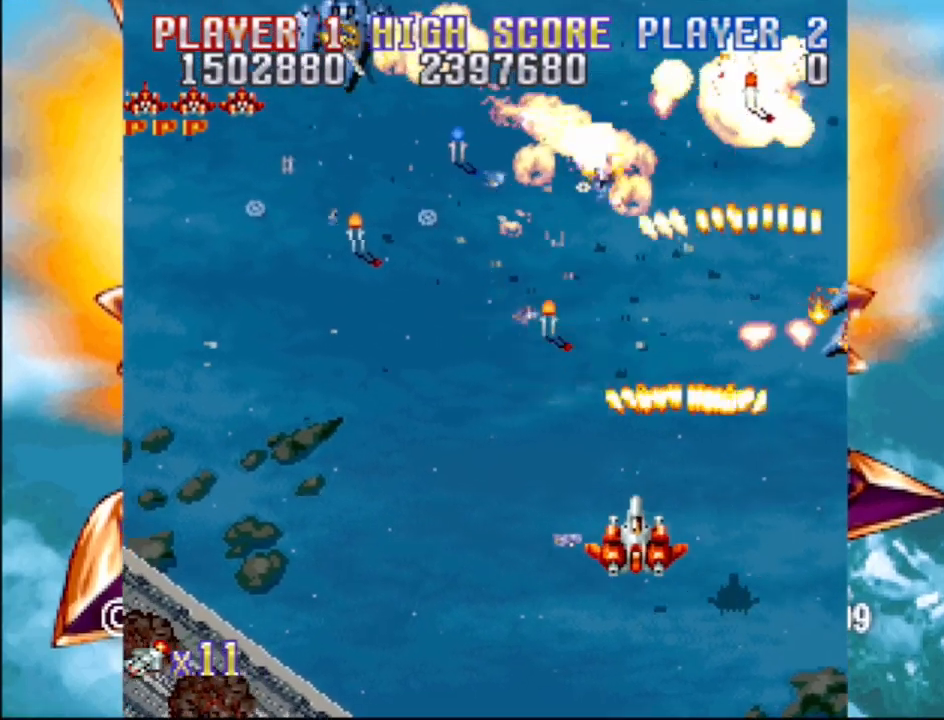
{"buttons": ["CROSS", "DPAD_LEFT"], "events": []}
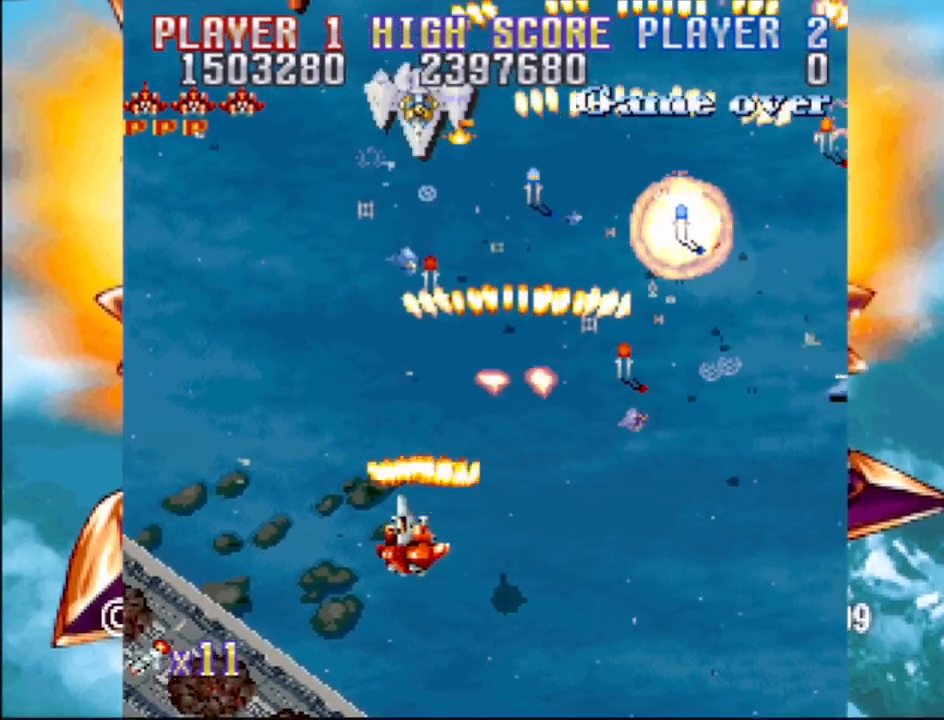
{"buttons": ["CROSS", "DPAD_UP"], "events": [[50, "DPAD_UP", "down"], [100, "DPAD_LEFT", "up"]]}
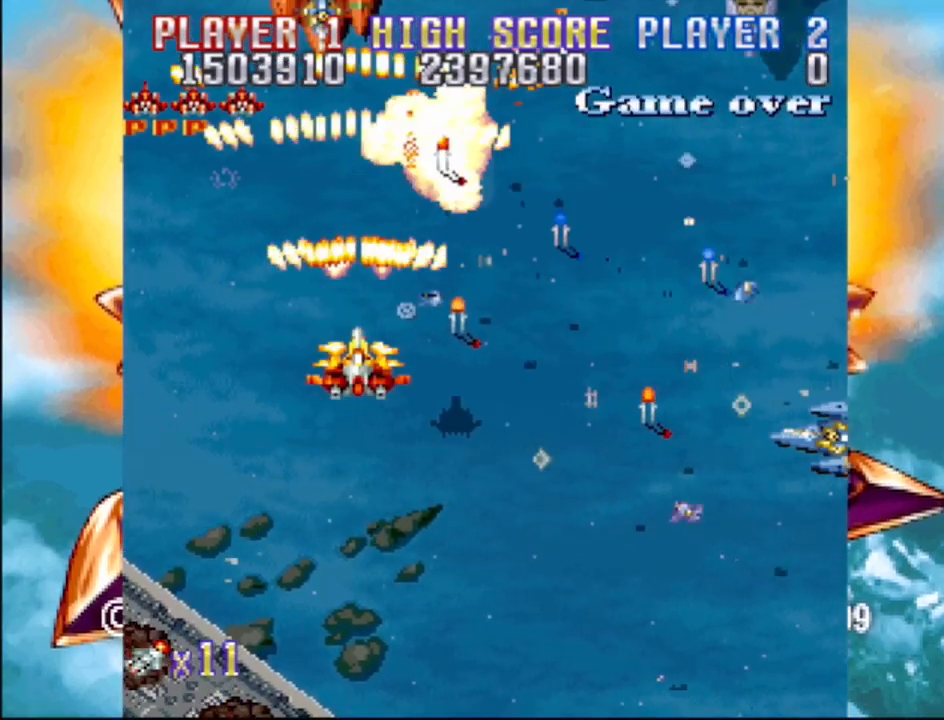
{"buttons": ["CROSS", "DPAD_DOWN"], "events": [[83, "DPAD_RIGHT", "down"], [83, "DPAD_UP", "up"], [133, "DPAD_DOWN", "down"], [383, "DPAD_RIGHT", "up"]]}
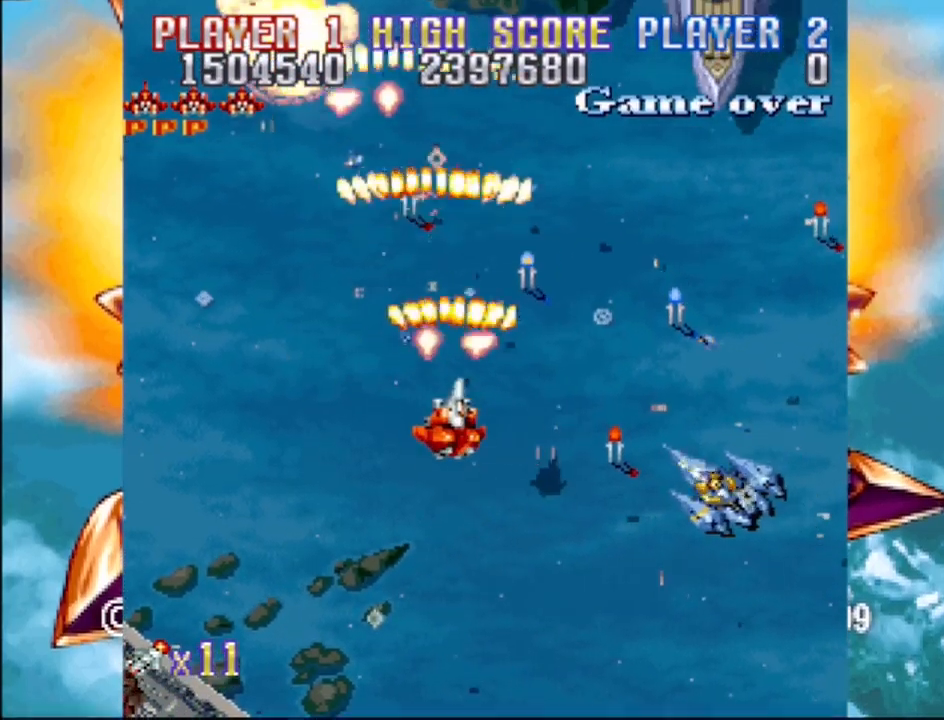
{"buttons": ["CROSS", "DPAD_DOWN"], "events": [[100, "DPAD_RIGHT", "down"], [383, "DPAD_RIGHT", "up"]]}
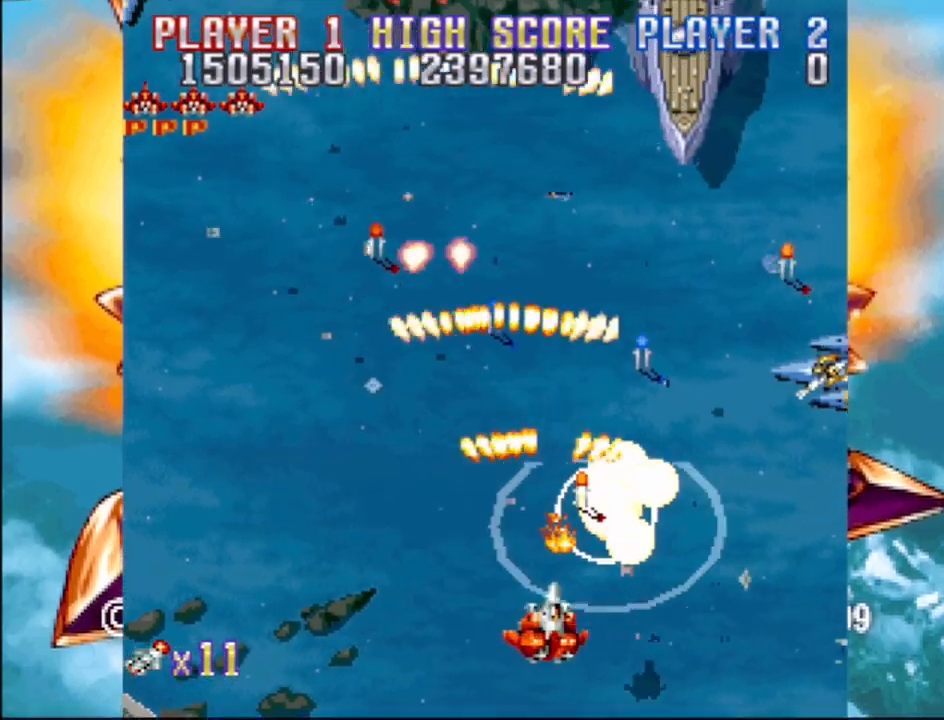
{"buttons": ["CROSS", "DPAD_UP", "DPAD_LEFT"], "events": [[50, "DPAD_RIGHT", "down"], [150, "DPAD_DOWN", "up"], [217, "DPAD_UP", "down"], [367, "DPAD_UP", "up"], [467, "DPAD_UP", "down"], [483, "DPAD_RIGHT", "up"], [500, "DPAD_LEFT", "down"]]}
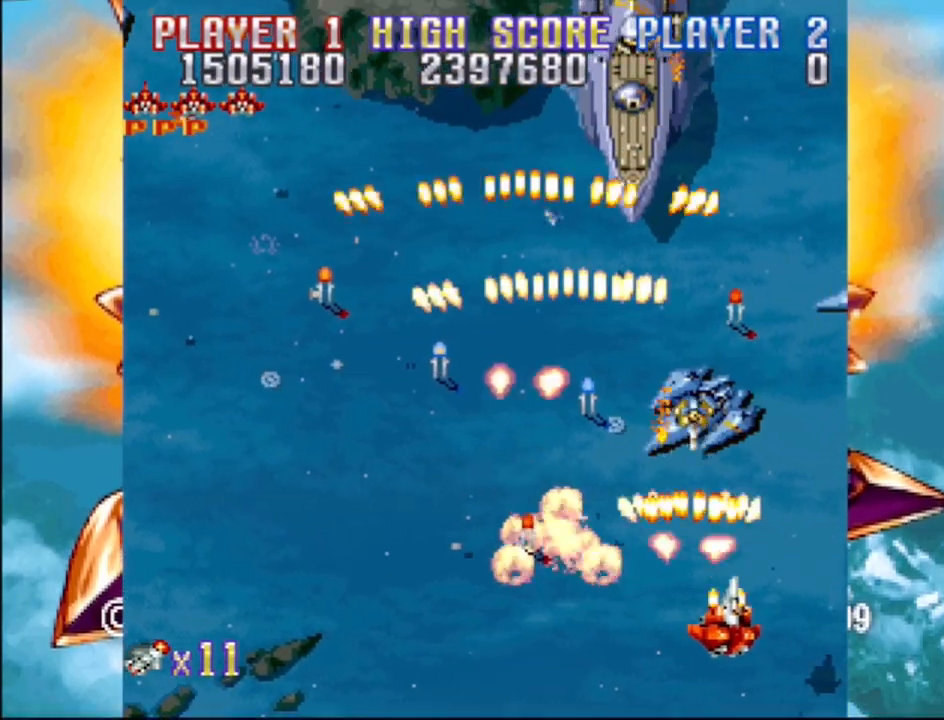
{"buttons": ["CROSS", "DPAD_LEFT"], "events": [[250, "DPAD_UP", "up"]]}
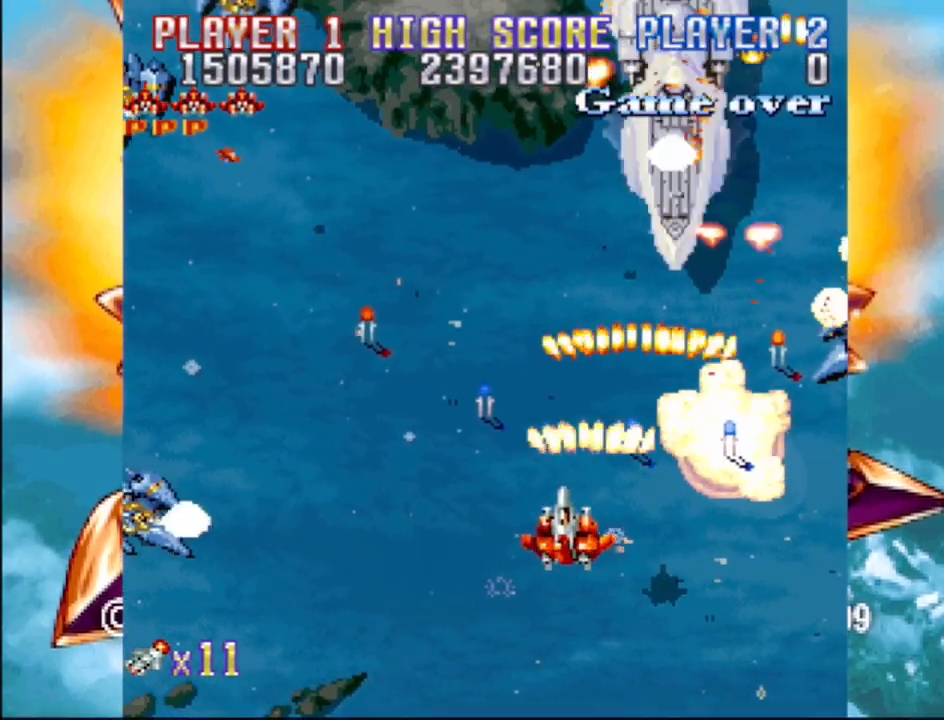
{"buttons": ["CROSS", "DPAD_UP"], "events": [[333, "DPAD_UP", "down"], [383, "DPAD_LEFT", "up"]]}
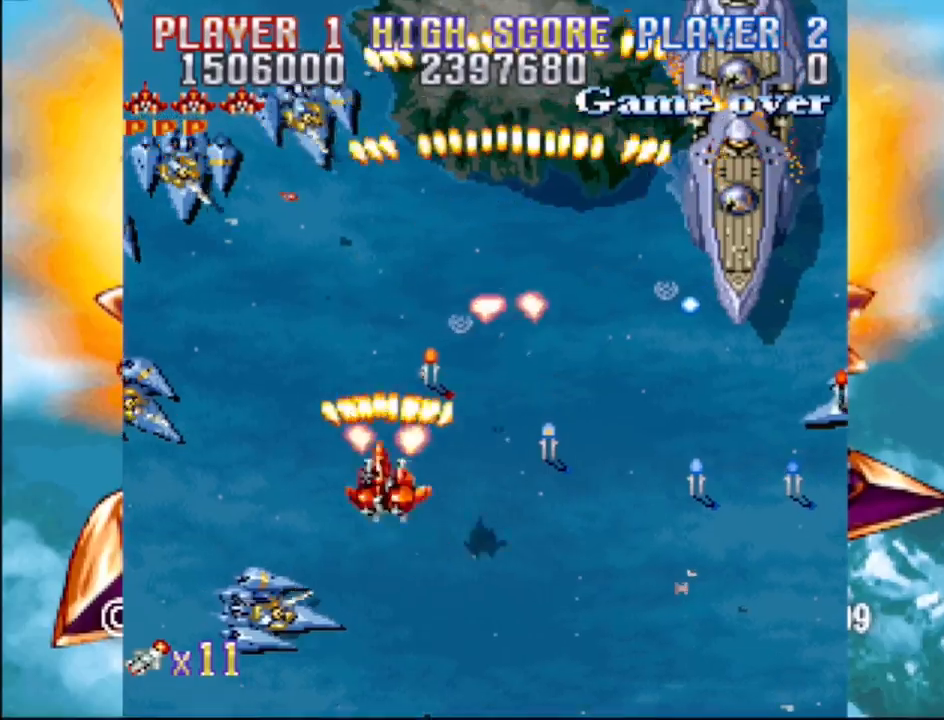
{"buttons": ["CROSS", "DPAD_DOWN", "DPAD_RIGHT"], "events": [[50, "DPAD_RIGHT", "down"], [133, "DPAD_RIGHT", "up"], [167, "DPAD_LEFT", "down"], [233, "DPAD_UP", "up"], [283, "DPAD_DOWN", "down"], [283, "DPAD_LEFT", "up"], [283, "DPAD_RIGHT", "down"]]}
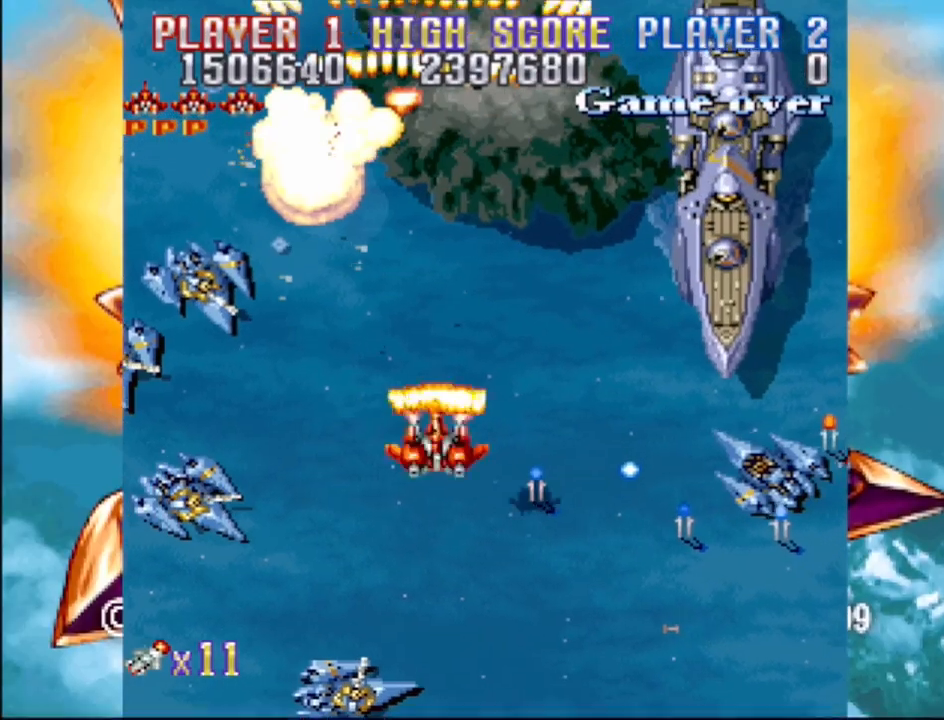
{"buttons": ["CROSS", "CIRCLE", "DPAD_UP", "DPAD_RIGHT"], "events": [[50, "DPAD_RIGHT", "up"], [133, "DPAD_LEFT", "down"], [217, "DPAD_LEFT", "up"], [333, "DPAD_RIGHT", "down"], [350, "CIRCLE", "down"], [467, "DPAD_DOWN", "up"], [483, "DPAD_UP", "down"]]}
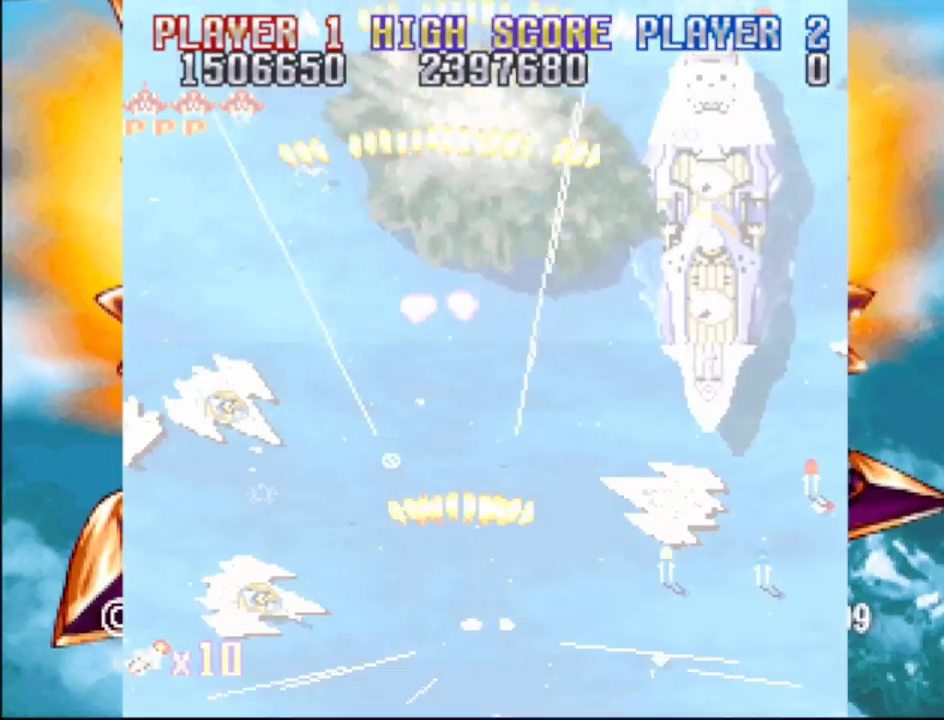
{"buttons": ["CROSS", "DPAD_RIGHT"], "events": [[50, "CIRCLE", "up"], [150, "DPAD_UP", "up"], [283, "DPAD_DOWN", "down"], [433, "DPAD_DOWN", "up"]]}
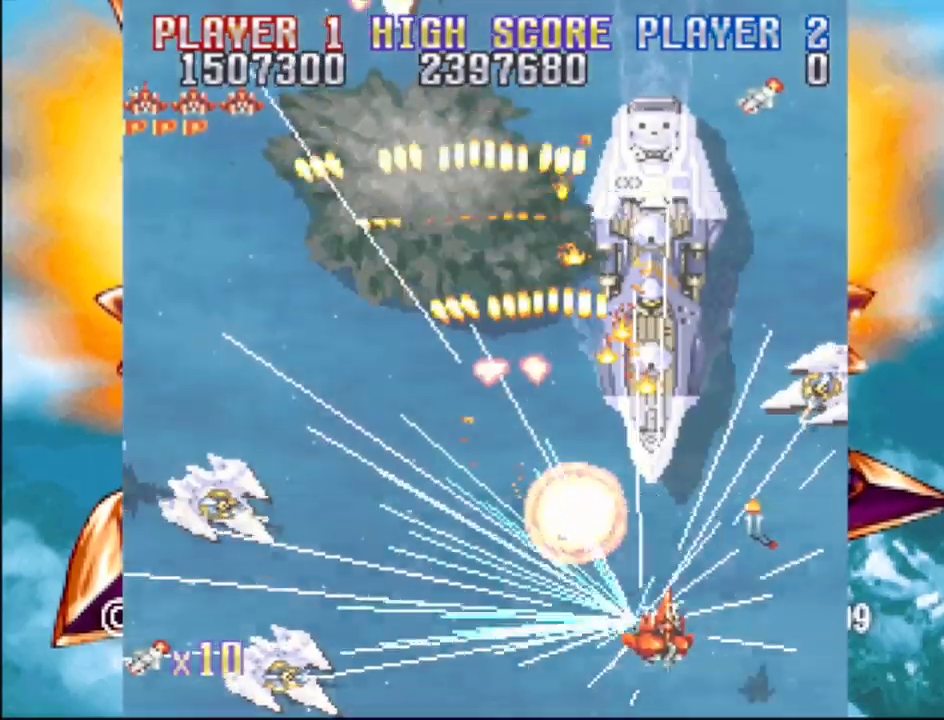
{"buttons": ["CROSS"], "events": [[100, "DPAD_RIGHT", "up"], [150, "DPAD_LEFT", "down"], [300, "DPAD_LEFT", "up"]]}
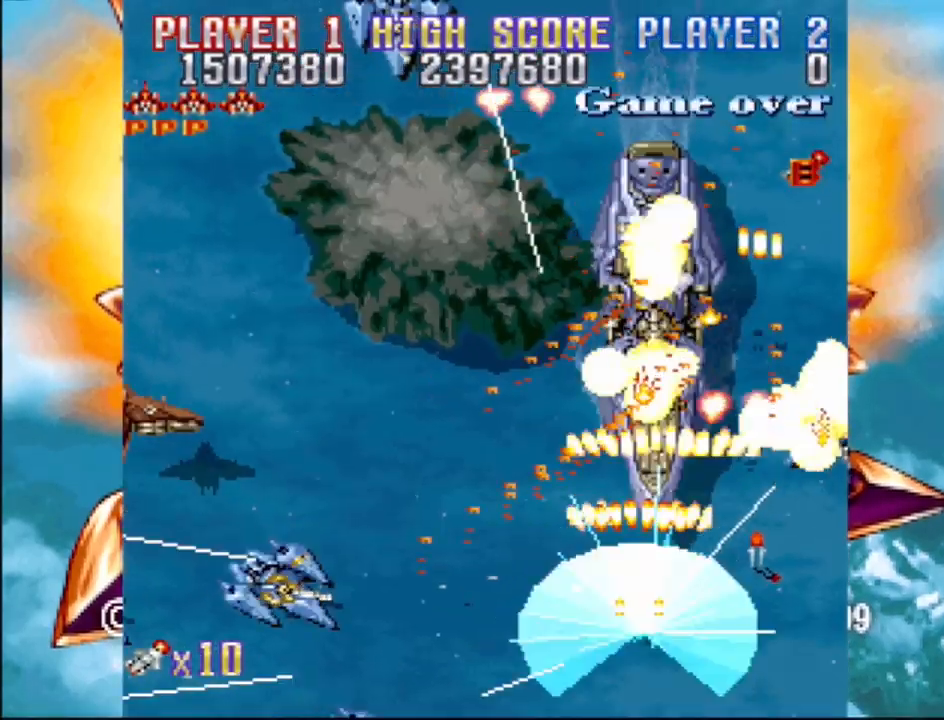
{"buttons": ["CROSS", "DPAD_LEFT"], "events": [[167, "DPAD_LEFT", "down"]]}
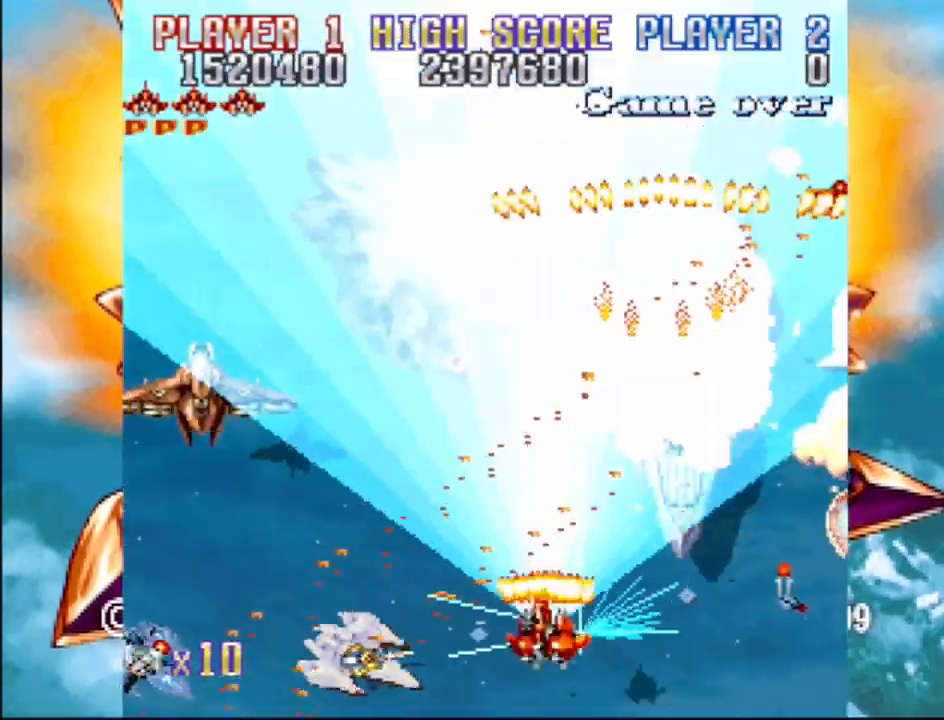
{"buttons": ["CROSS", "DPAD_LEFT"], "events": []}
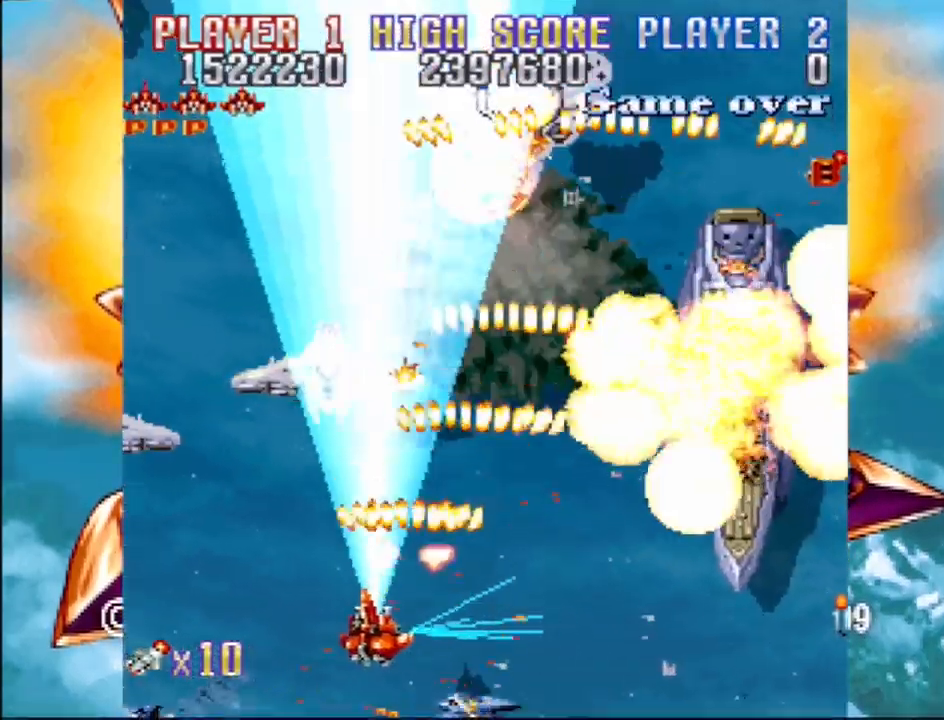
{"buttons": ["CROSS", "DPAD_DOWN", "DPAD_RIGHT"], "events": [[400, "DPAD_DOWN", "down"], [467, "DPAD_LEFT", "up"], [500, "DPAD_RIGHT", "down"]]}
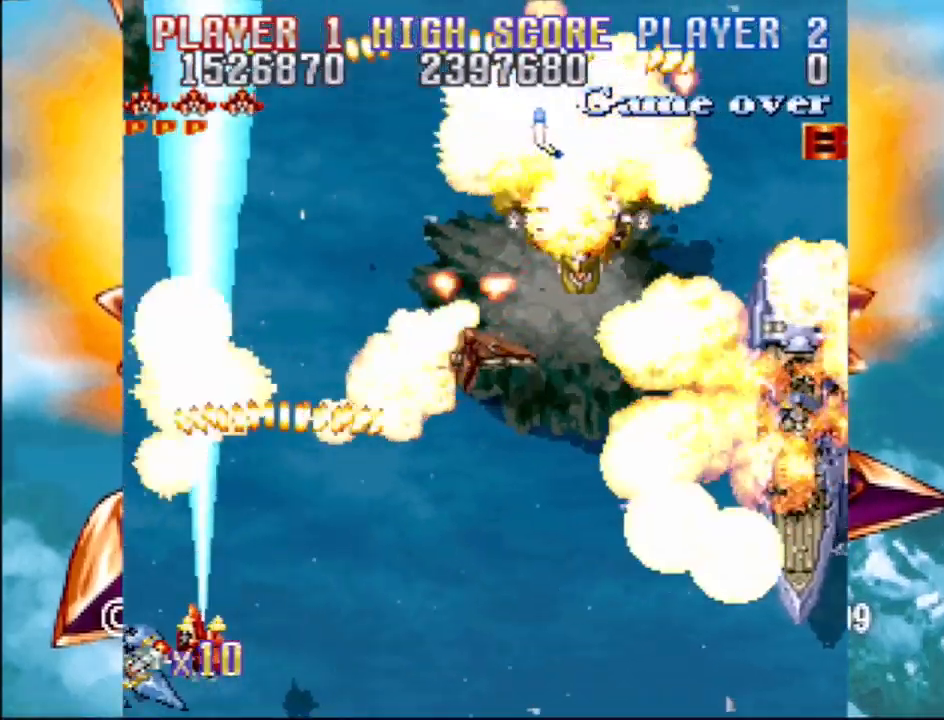
{"buttons": ["CROSS", "DPAD_UP", "DPAD_RIGHT"], "events": [[50, "DPAD_DOWN", "up"], [100, "DPAD_UP", "down"]]}
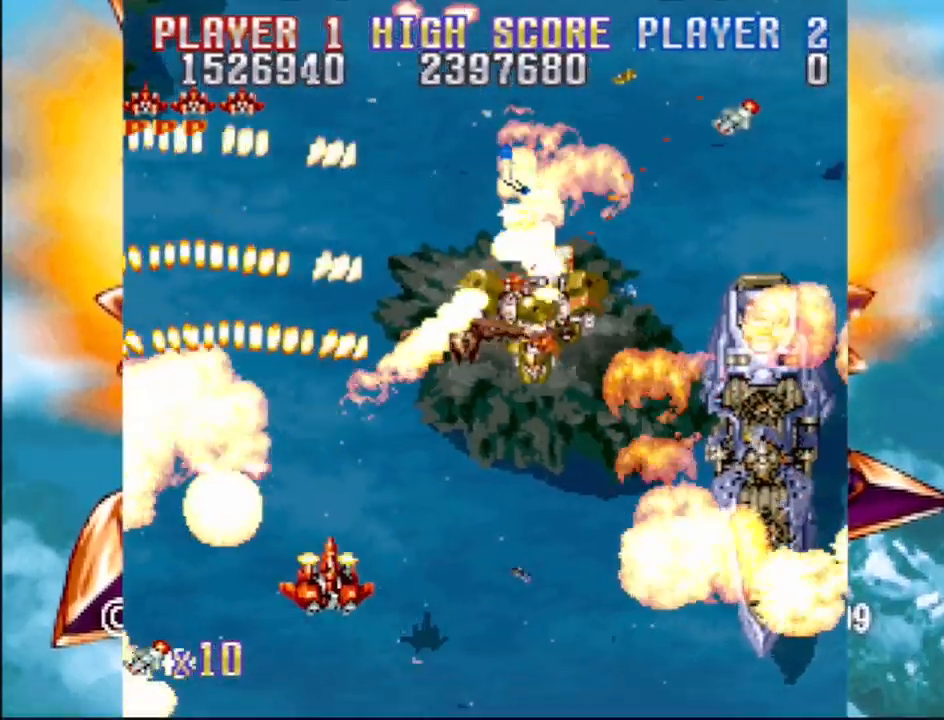
{"buttons": ["CROSS", "DPAD_UP"], "events": [[83, "DPAD_UP", "up"], [283, "DPAD_UP", "down"], [333, "DPAD_RIGHT", "up"], [400, "DPAD_LEFT", "down"], [483, "DPAD_LEFT", "up"]]}
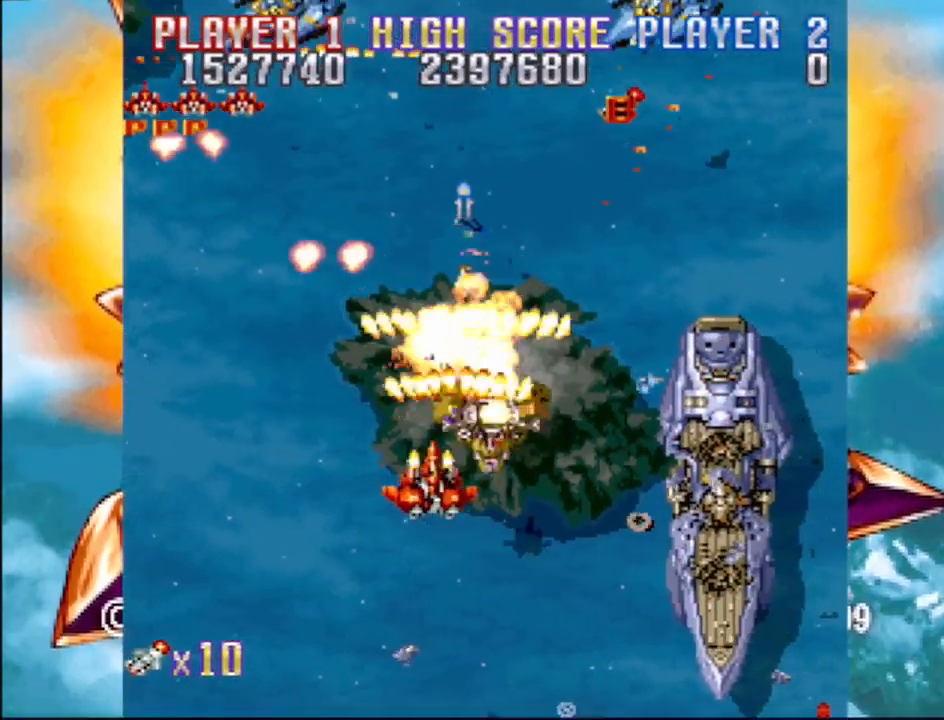
{"buttons": ["CROSS", "DPAD_UP"], "events": []}
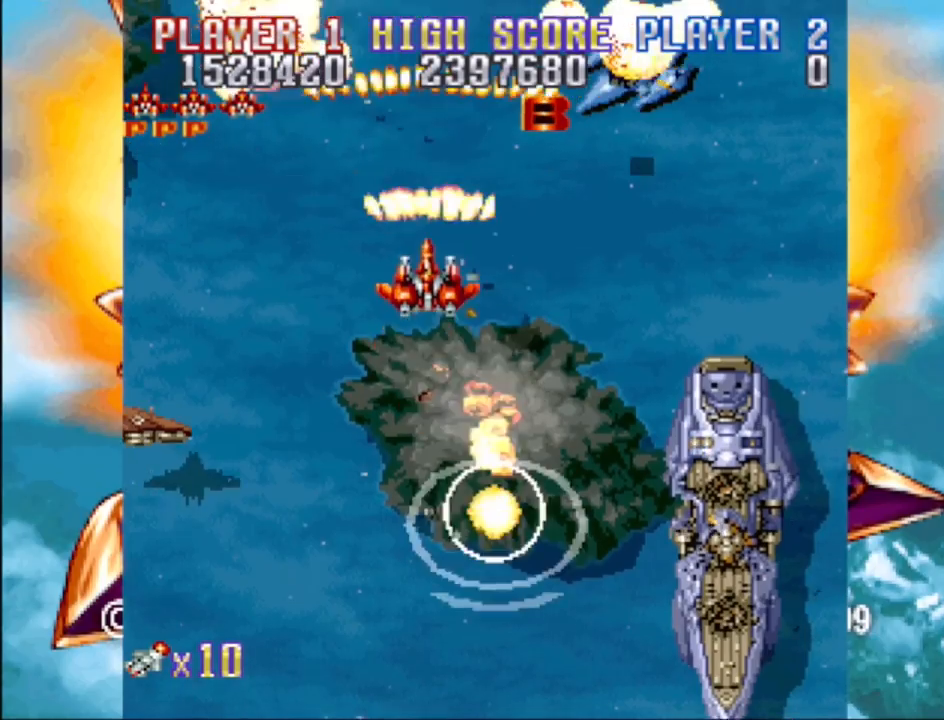
{"buttons": ["CROSS", "DPAD_DOWN"], "events": [[67, "DPAD_RIGHT", "down"], [200, "DPAD_RIGHT", "up"], [250, "DPAD_LEFT", "down"], [333, "DPAD_DOWN", "down"], [333, "DPAD_UP", "up"], [383, "DPAD_LEFT", "up"]]}
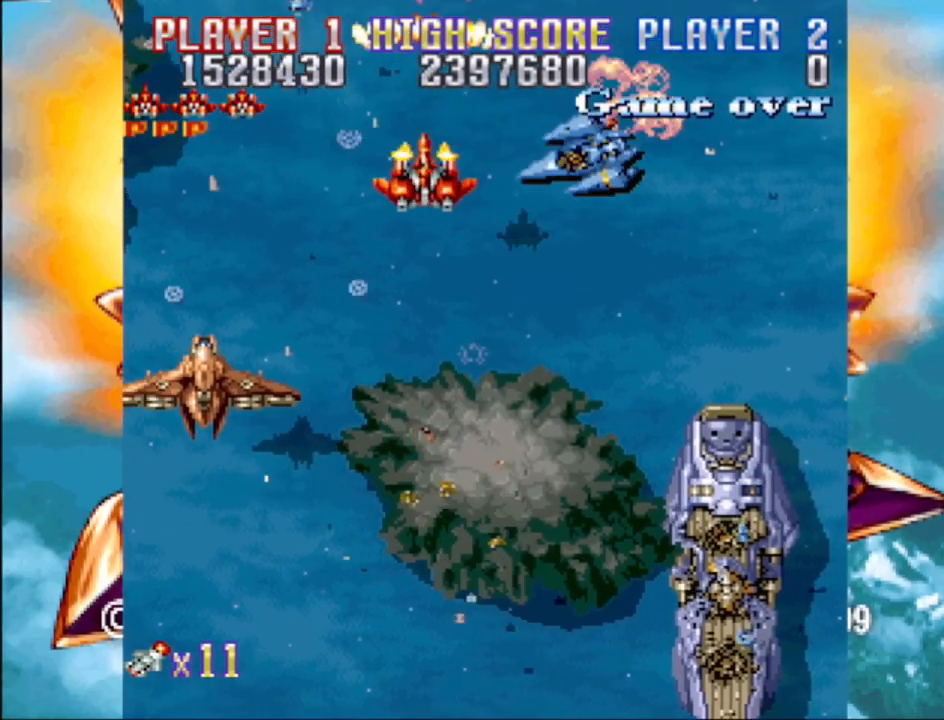
{"buttons": ["CROSS", "DPAD_DOWN", "DPAD_LEFT"], "events": [[100, "DPAD_RIGHT", "down"], [183, "DPAD_RIGHT", "up"], [233, "DPAD_RIGHT", "down"], [367, "DPAD_RIGHT", "up"], [400, "DPAD_LEFT", "down"]]}
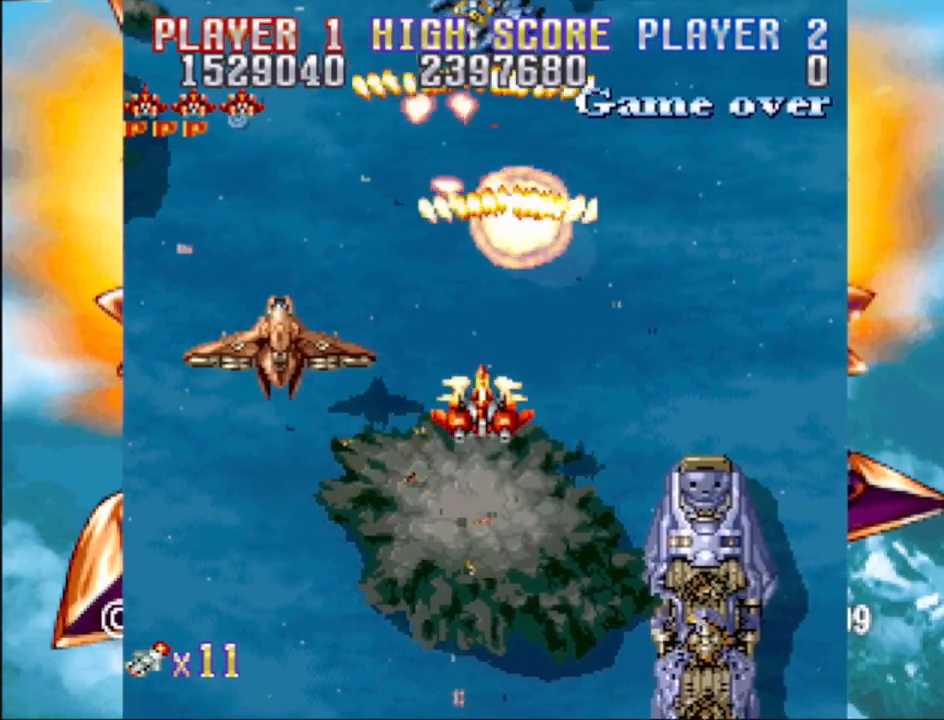
{"buttons": ["CROSS", "DPAD_DOWN", "DPAD_LEFT"], "events": [[33, "DPAD_LEFT", "up"], [117, "DPAD_LEFT", "down"]]}
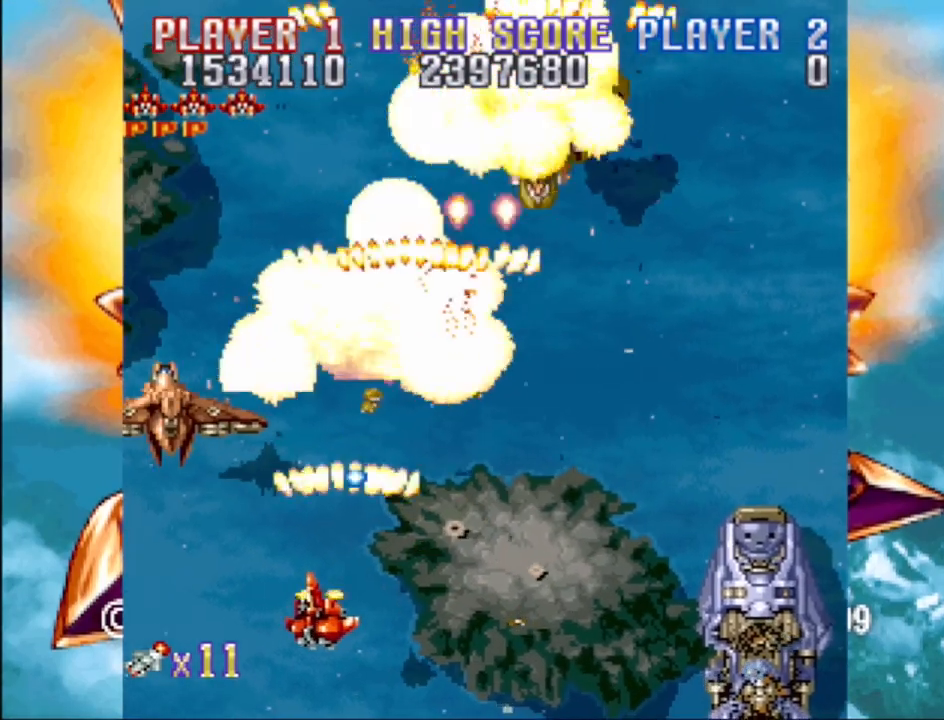
{"buttons": ["CROSS", "DPAD_UP", "DPAD_RIGHT"], "events": [[250, "DPAD_DOWN", "up"], [300, "DPAD_LEFT", "up"], [367, "DPAD_RIGHT", "down"], [367, "DPAD_UP", "down"]]}
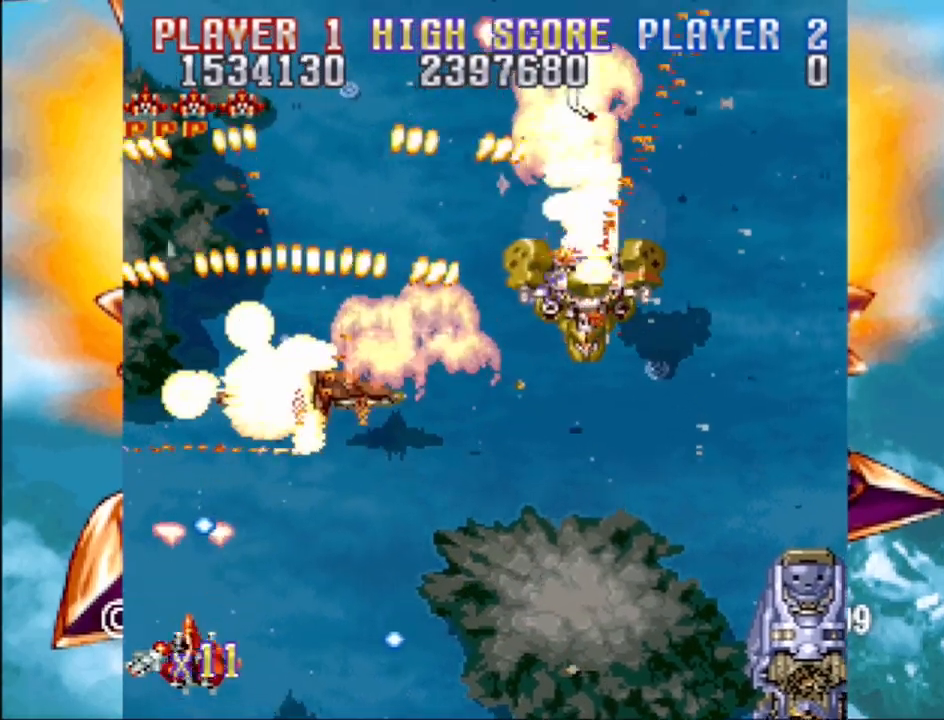
{"buttons": ["CROSS", "DPAD_RIGHT"], "events": [[17, "DPAD_UP", "up"]]}
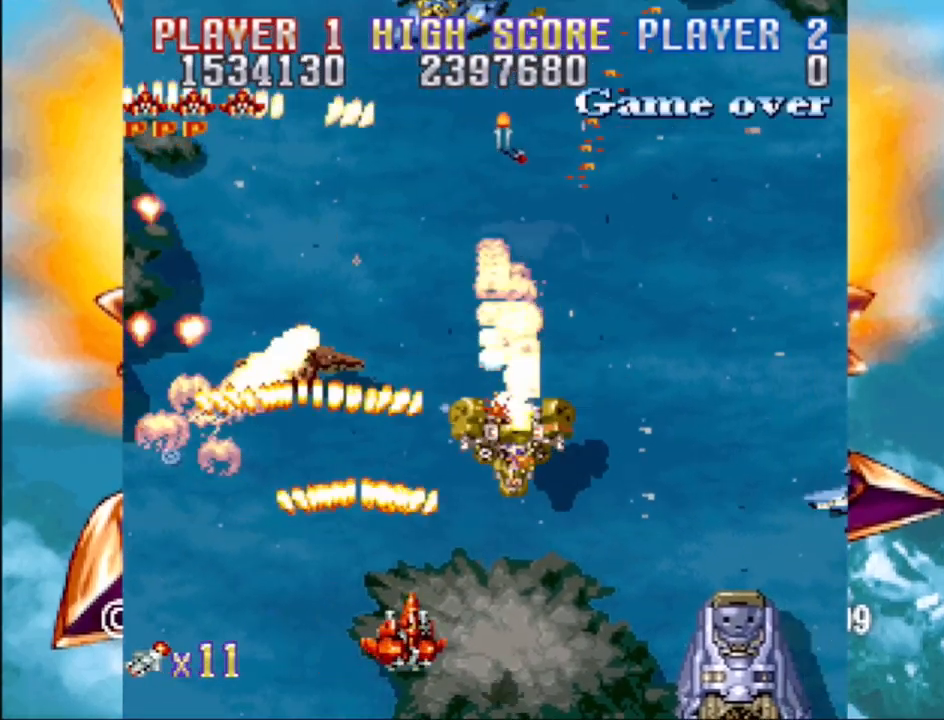
{"buttons": ["CROSS", "DPAD_DOWN", "DPAD_RIGHT"], "events": [[133, "DPAD_RIGHT", "up"], [150, "DPAD_LEFT", "down"], [150, "DPAD_UP", "down"], [350, "DPAD_LEFT", "up"], [350, "DPAD_RIGHT", "down"], [350, "DPAD_UP", "up"], [400, "DPAD_DOWN", "down"]]}
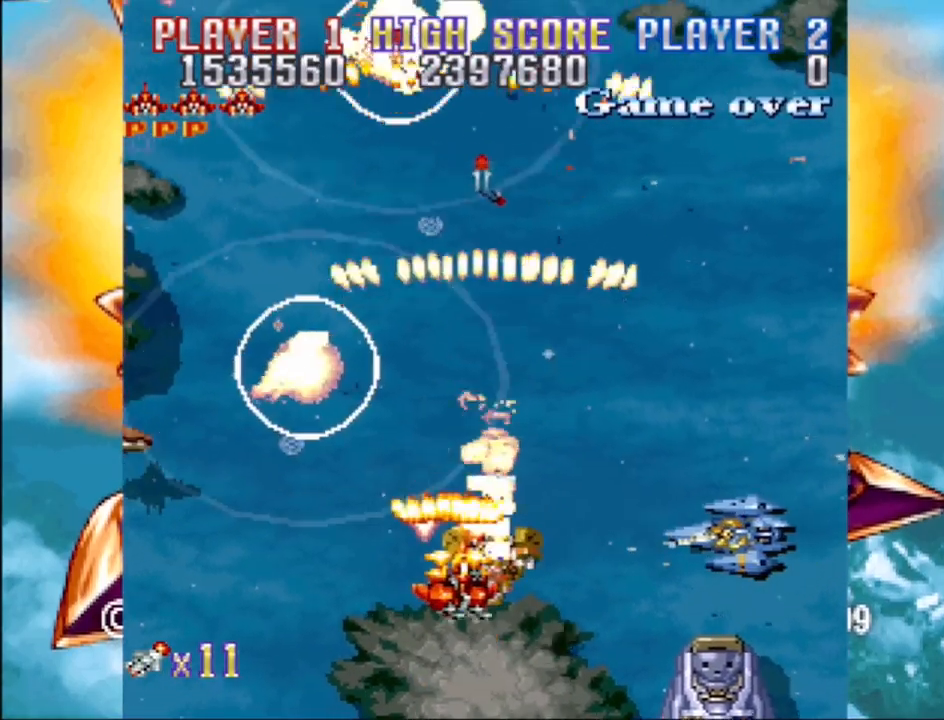
{"buttons": ["CROSS", "DPAD_LEFT"], "events": [[250, "DPAD_RIGHT", "up"], [267, "DPAD_LEFT", "down"], [350, "DPAD_DOWN", "up"]]}
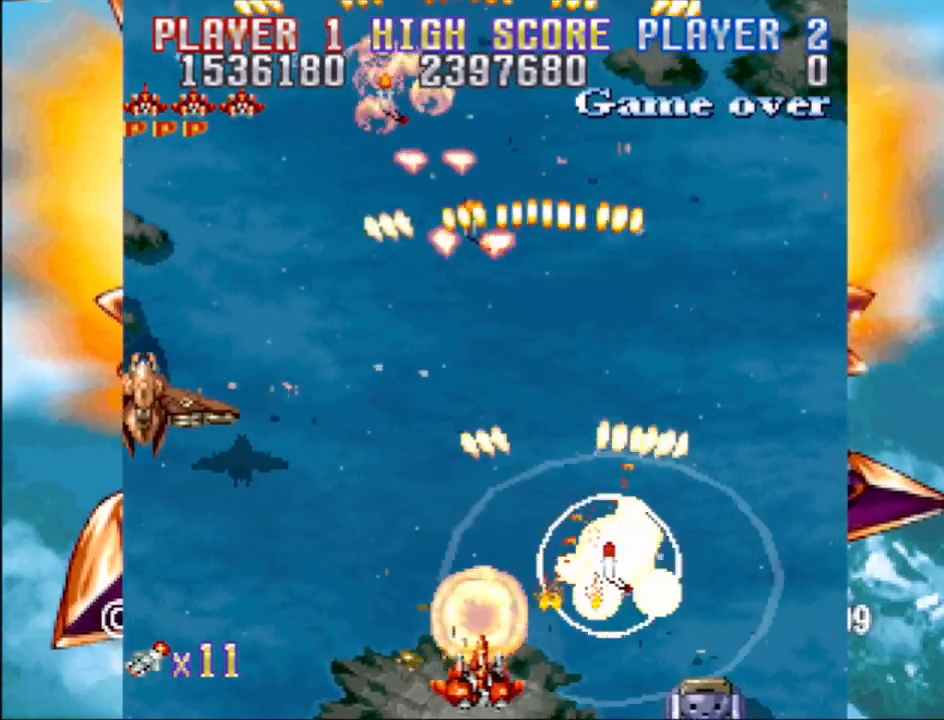
{"buttons": ["CROSS", "DPAD_UP"], "events": [[483, "DPAD_UP", "down"], [500, "DPAD_LEFT", "up"]]}
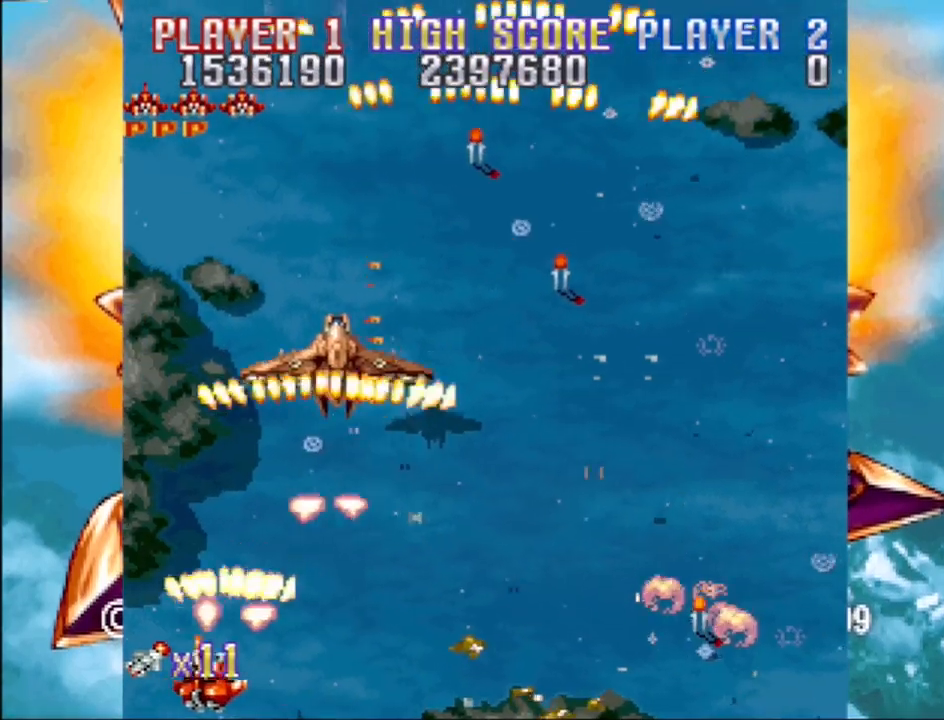
{"buttons": ["CROSS", "DPAD_UP", "DPAD_RIGHT"], "events": [[33, "DPAD_RIGHT", "down"]]}
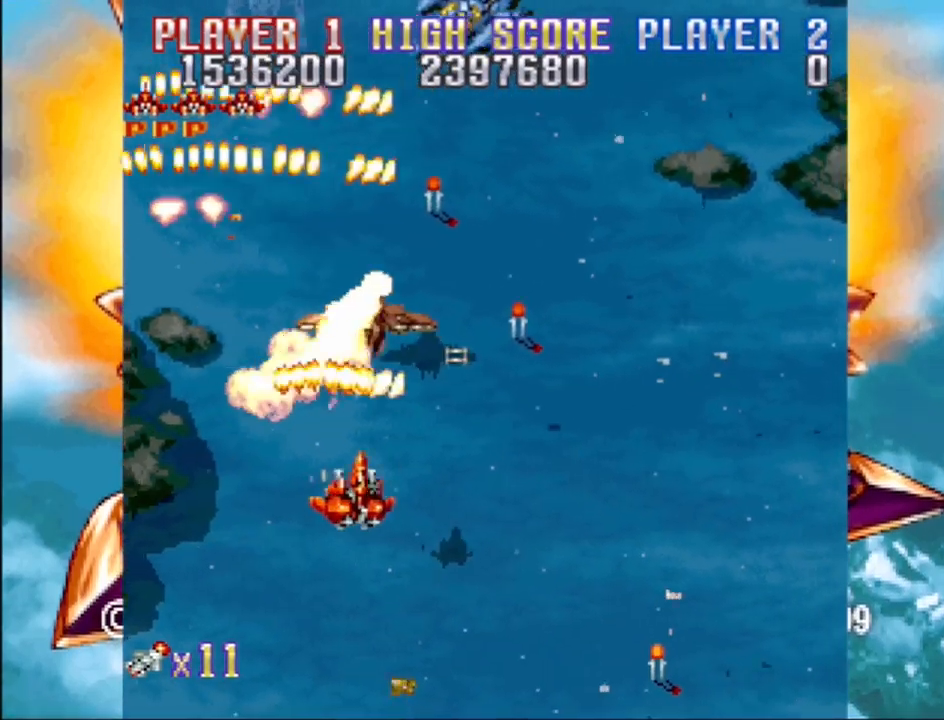
{"buttons": ["CROSS", "DPAD_LEFT"], "events": [[267, "DPAD_RIGHT", "up"], [333, "DPAD_LEFT", "down"], [467, "DPAD_UP", "up"]]}